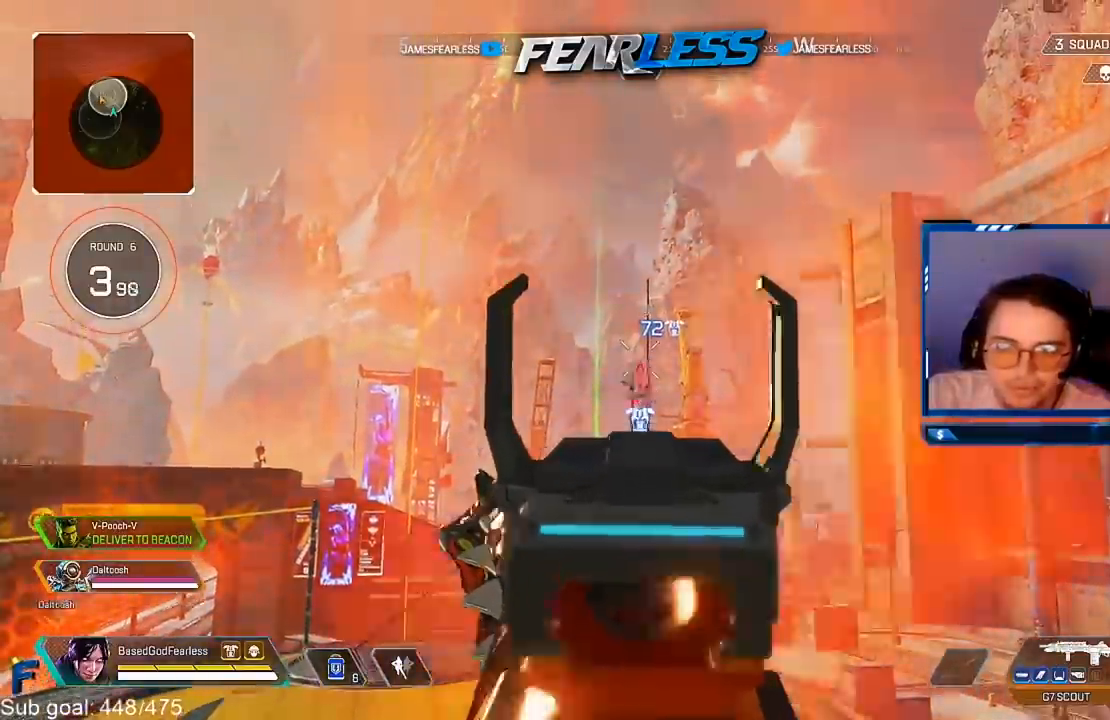
Gameplay with a controller (PlayStation layout); each line is a JSON object with the inputs held at the frame after it. "events" lists button and stick changes between this image and that frame as [ms after this image, input, new state], when the widget could be followed in between. Not read: L3 R3.
{"buttons": ["L1"], "left_stick": "center", "right_stick": "down", "events": [[50, "right_stick", "down"], [216, "right_stick", "center"], [383, "right_stick", "down"]]}
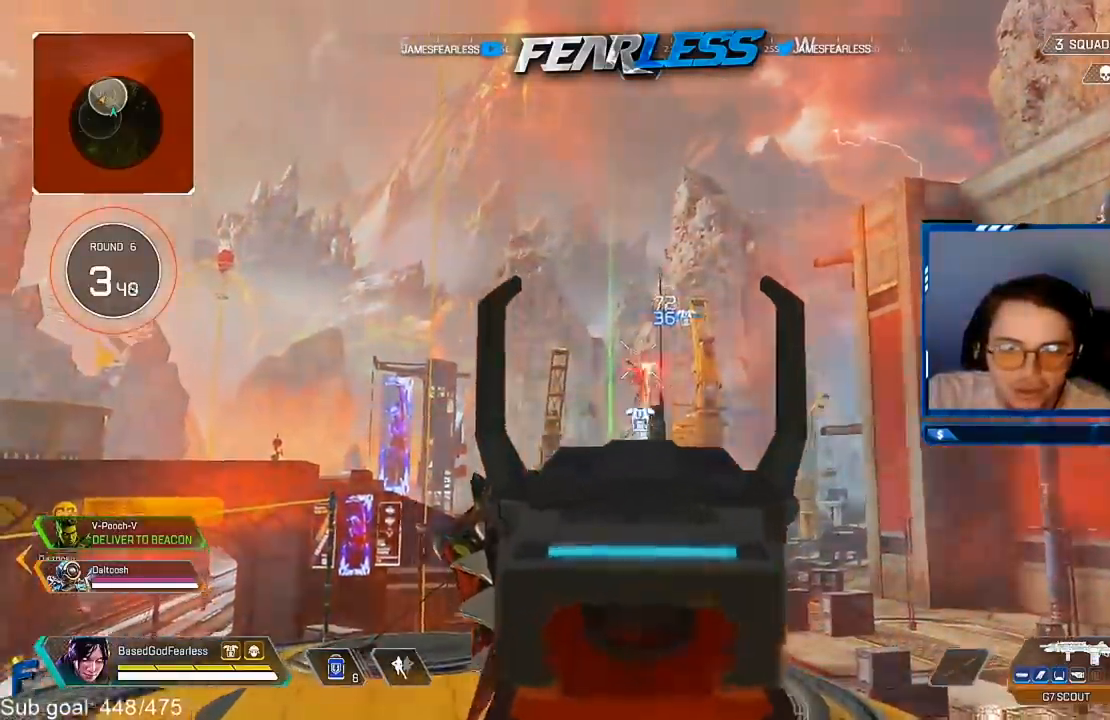
{"buttons": ["L1"], "left_stick": "center", "right_stick": "down", "events": []}
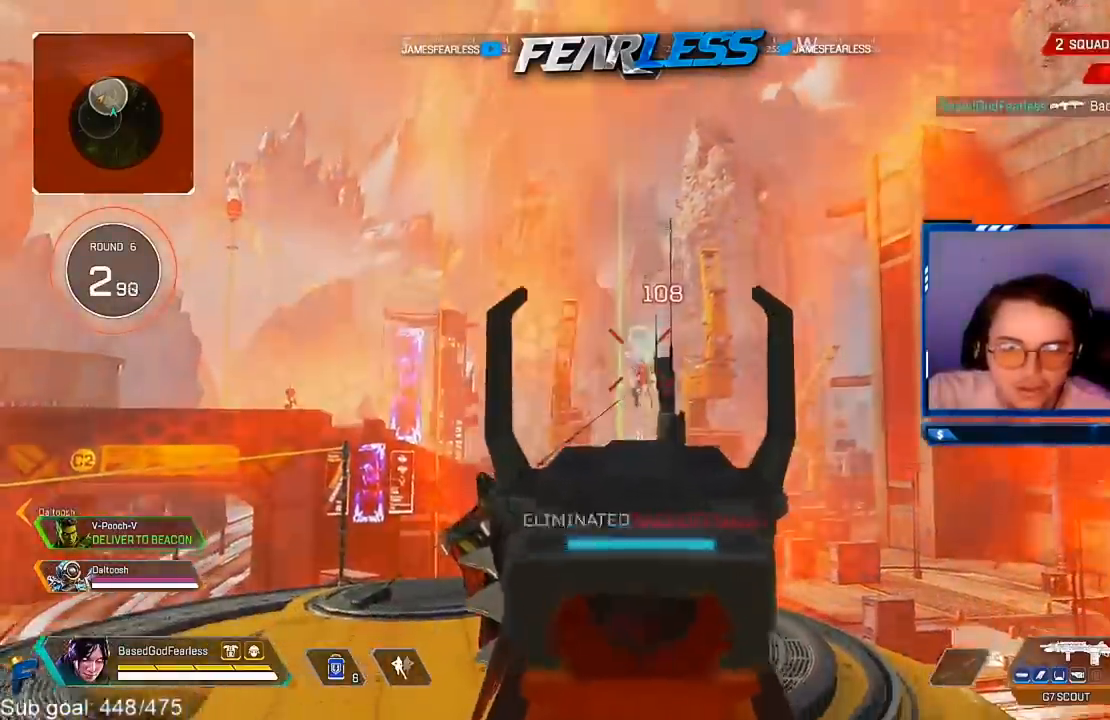
{"buttons": [], "left_stick": "center", "right_stick": "center", "events": [[166, "L1", "up"], [183, "right_stick", "center"]]}
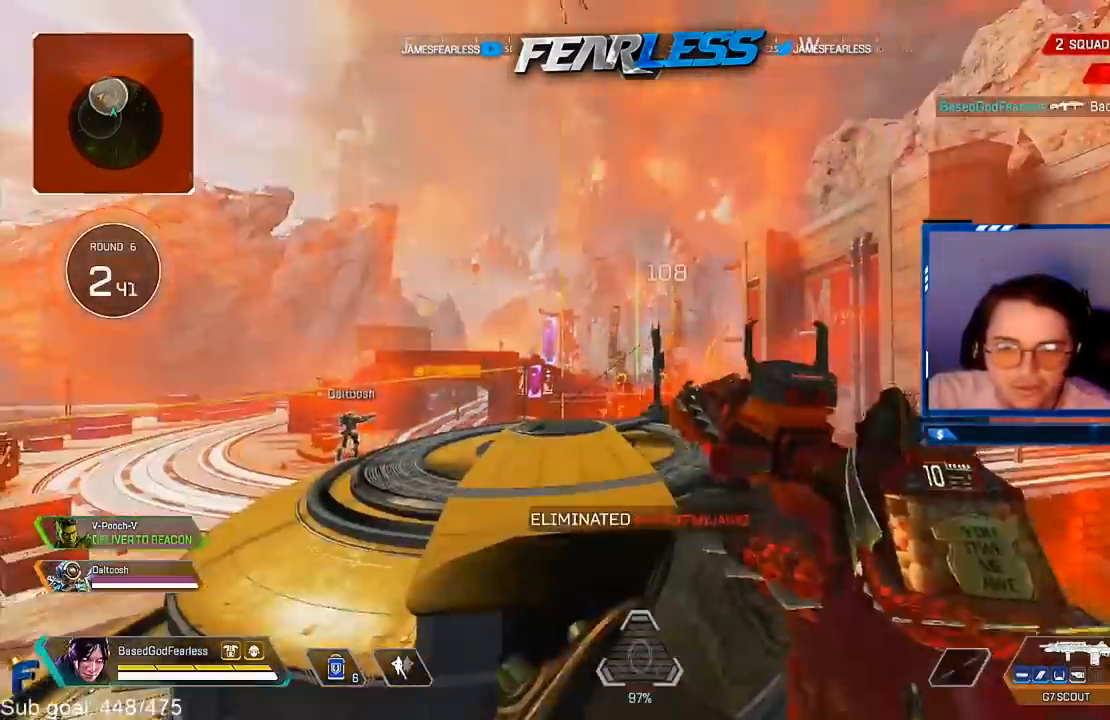
{"buttons": [], "left_stick": "center", "right_stick": "center", "events": []}
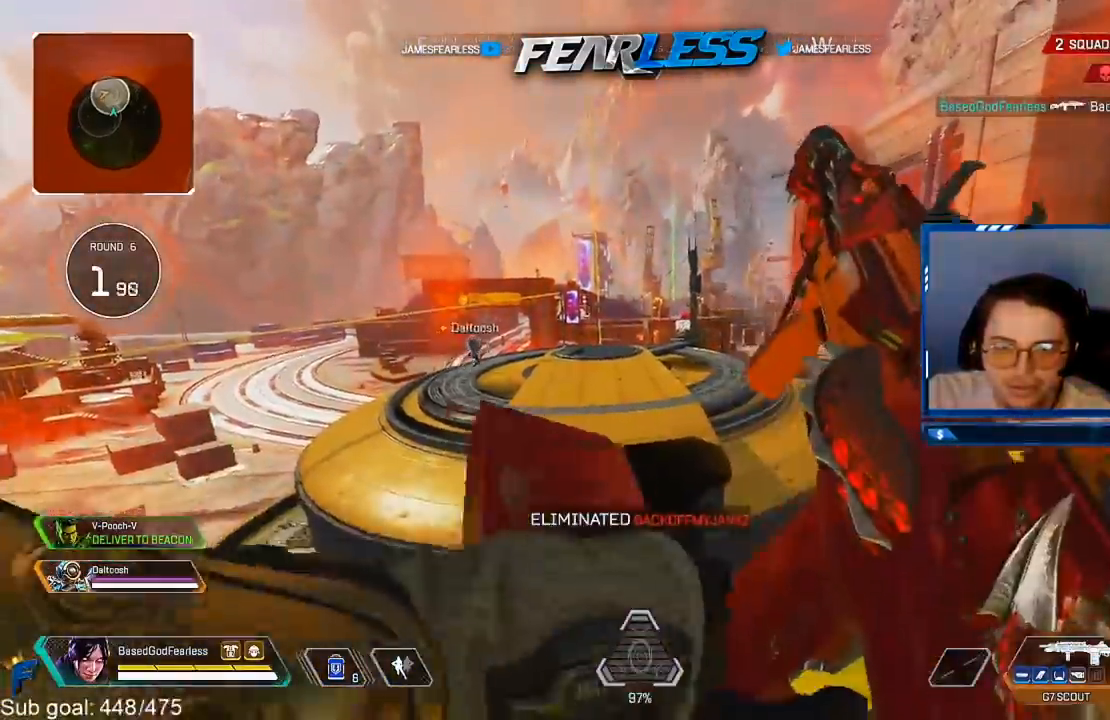
{"buttons": [], "left_stick": "center", "right_stick": "center", "events": []}
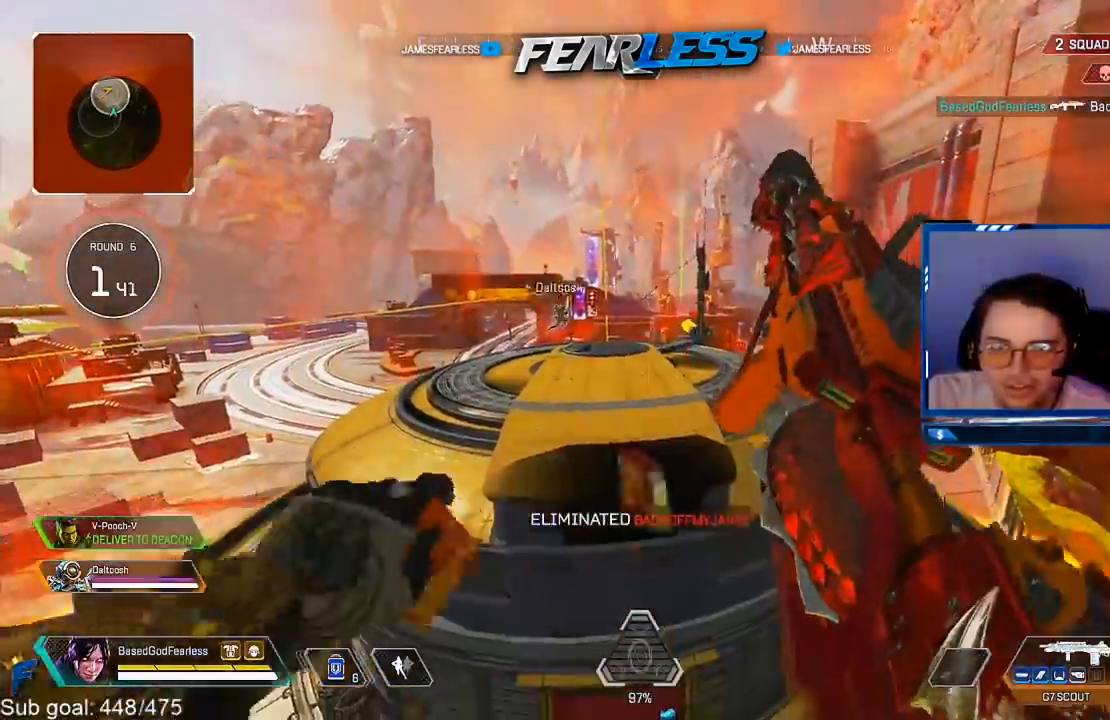
{"buttons": [], "left_stick": "center", "right_stick": "center", "events": []}
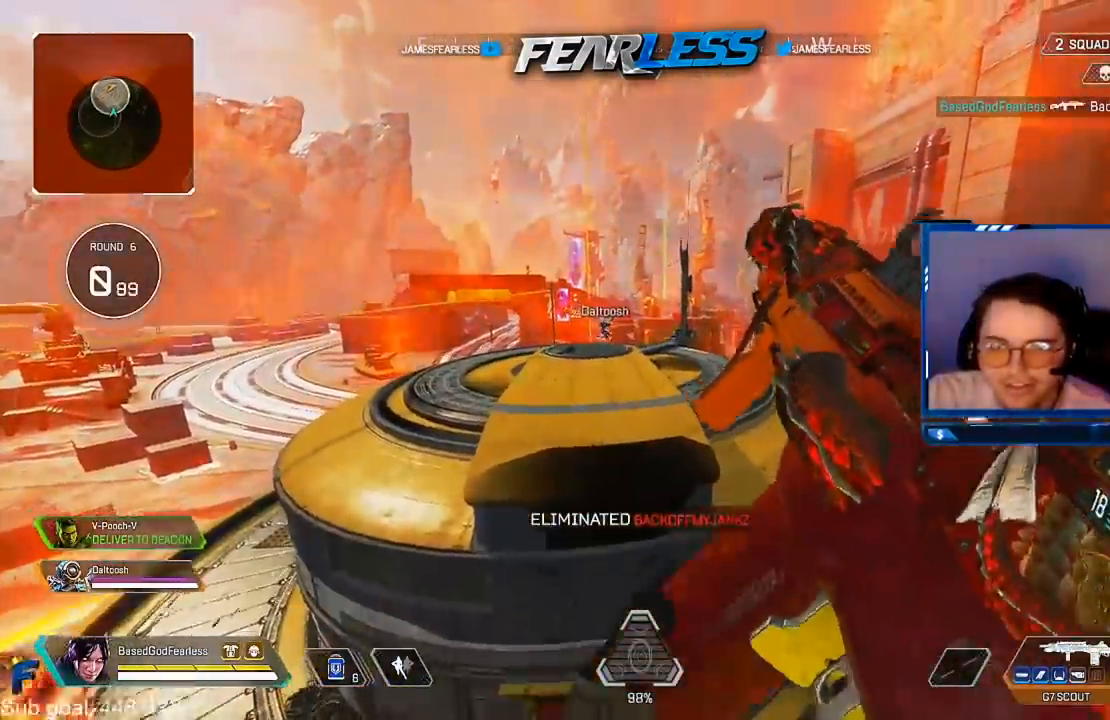
{"buttons": [], "left_stick": "center", "right_stick": "down-right", "events": [[434, "right_stick", "down-right"]]}